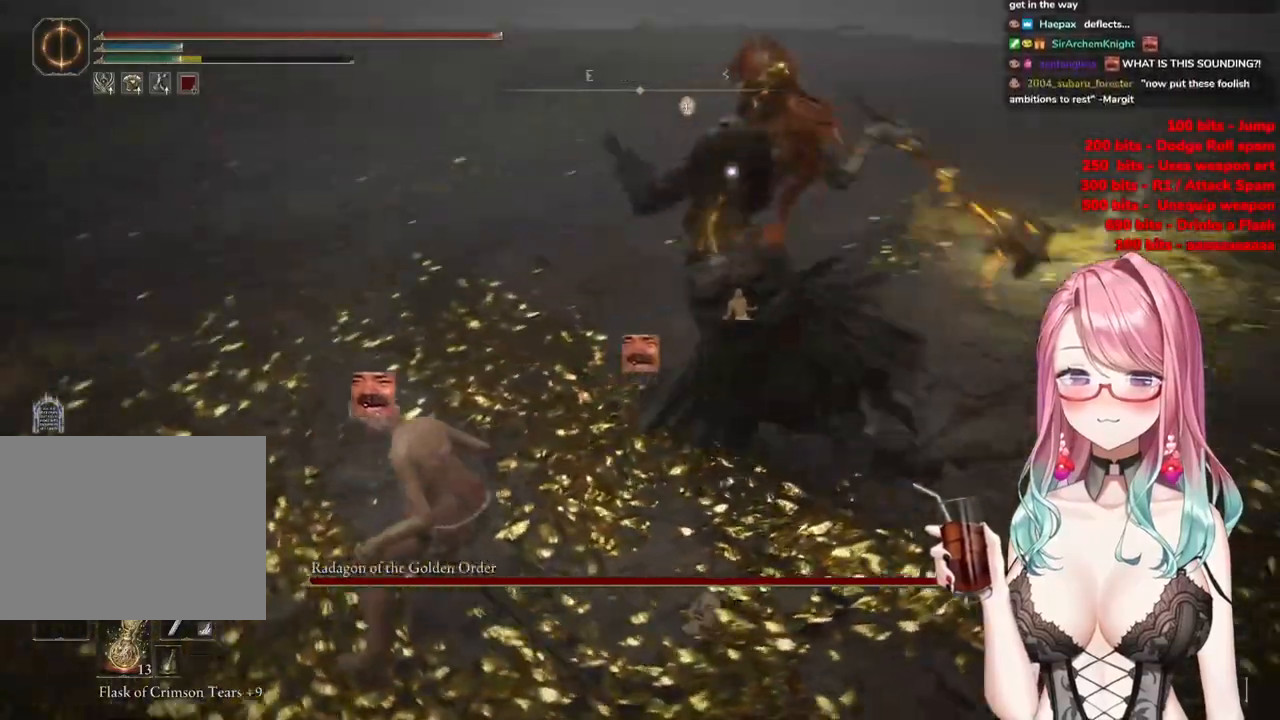
Gameplay with a controller (PlayStation layout); each line is a JSON object with the inputs held at the frame after it. "events" lists button and stick changes between this image and that frame as [ms after this image, input, new state], when the widget could be followed in between.
{"buttons": [], "left_stick": "up", "right_stick": "center", "events": [[251, "CIRCLE", "down"], [334, "CIRCLE", "up"]]}
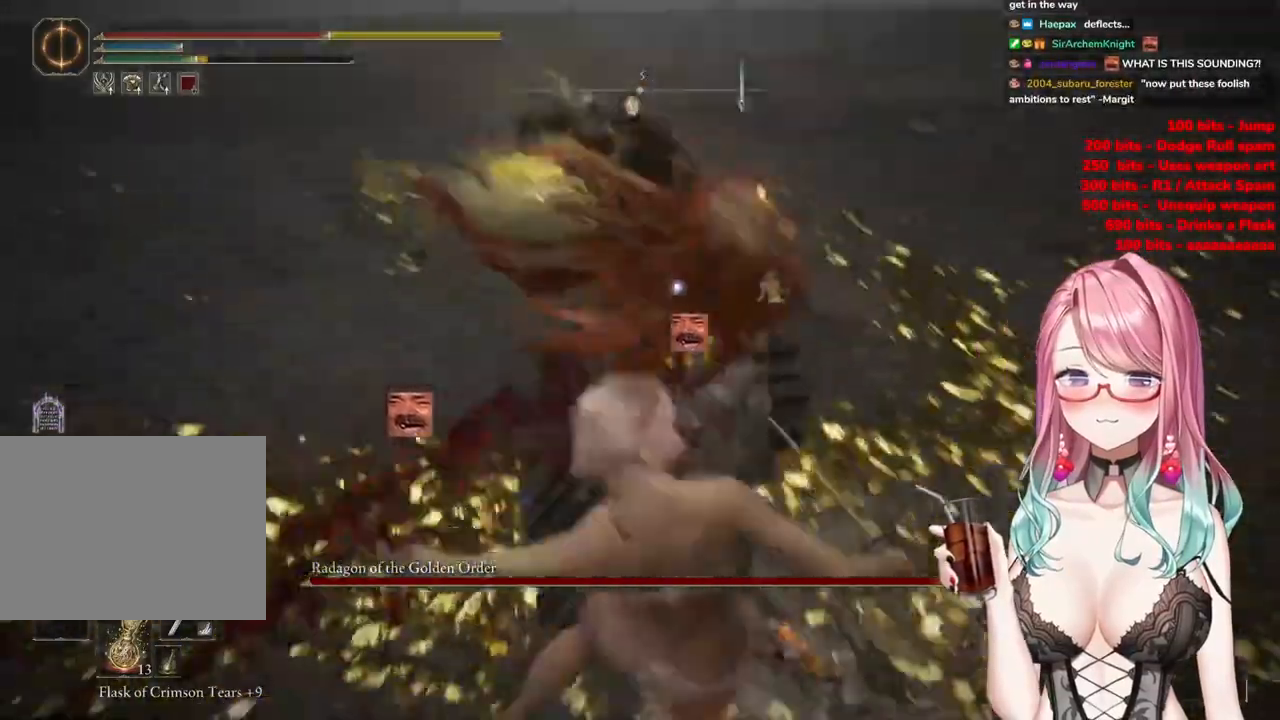
{"buttons": ["CIRCLE"], "left_stick": "up", "right_stick": "center", "events": [[217, "CIRCLE", "down"], [334, "CIRCLE", "up"], [434, "CIRCLE", "down"]]}
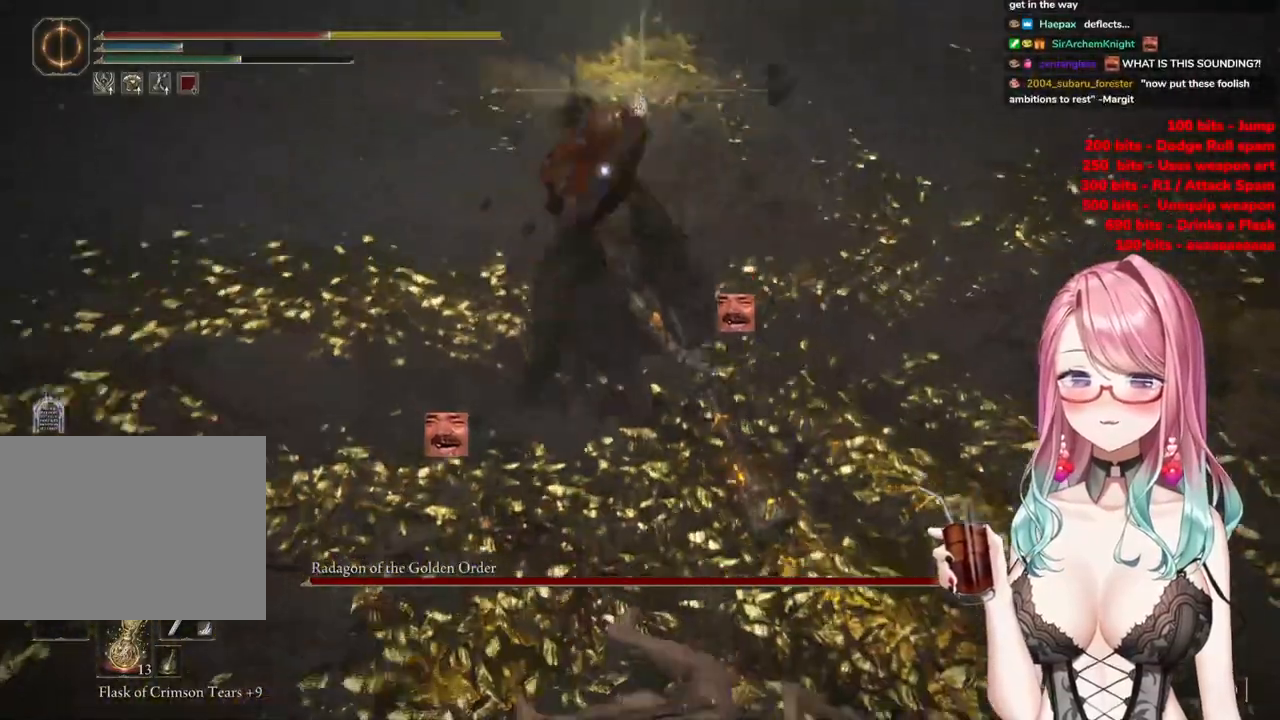
{"buttons": [], "left_stick": "up", "right_stick": "center", "events": [[50, "CIRCLE", "up"], [117, "CIRCLE", "down"], [234, "CIRCLE", "up"], [317, "CIRCLE", "down"], [451, "CIRCLE", "up"]]}
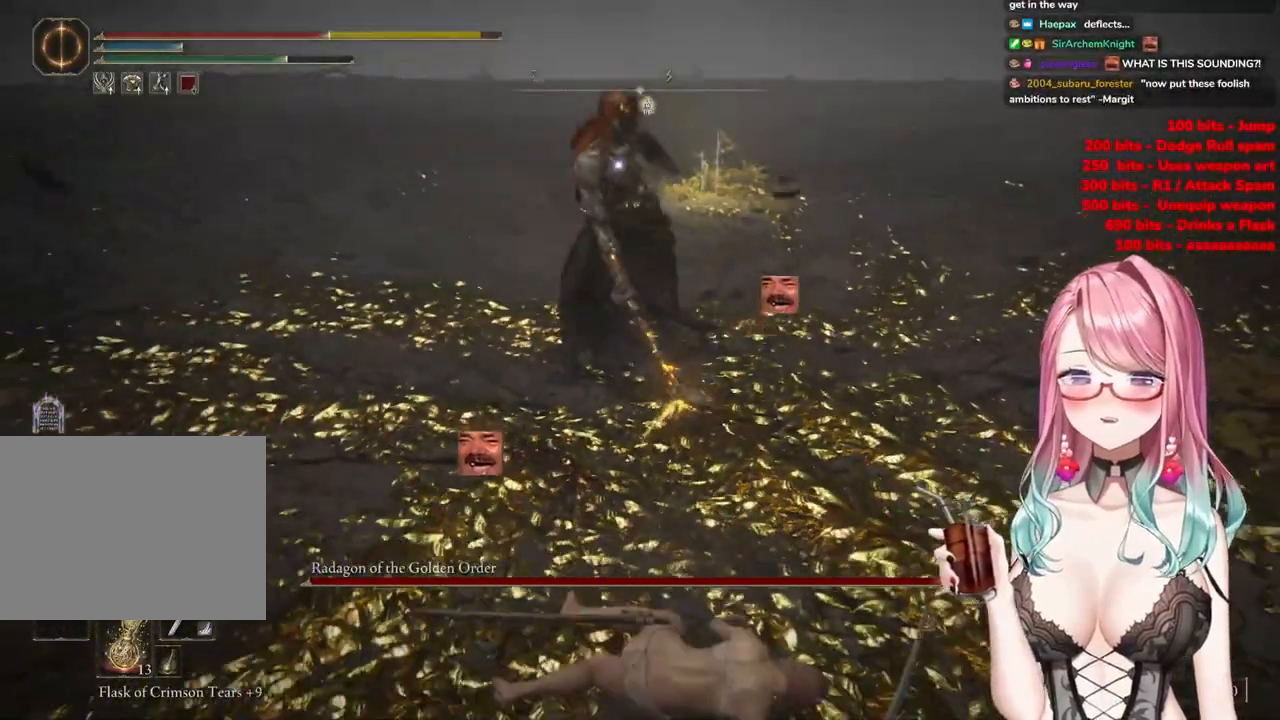
{"buttons": [], "left_stick": "up", "right_stick": "center", "events": []}
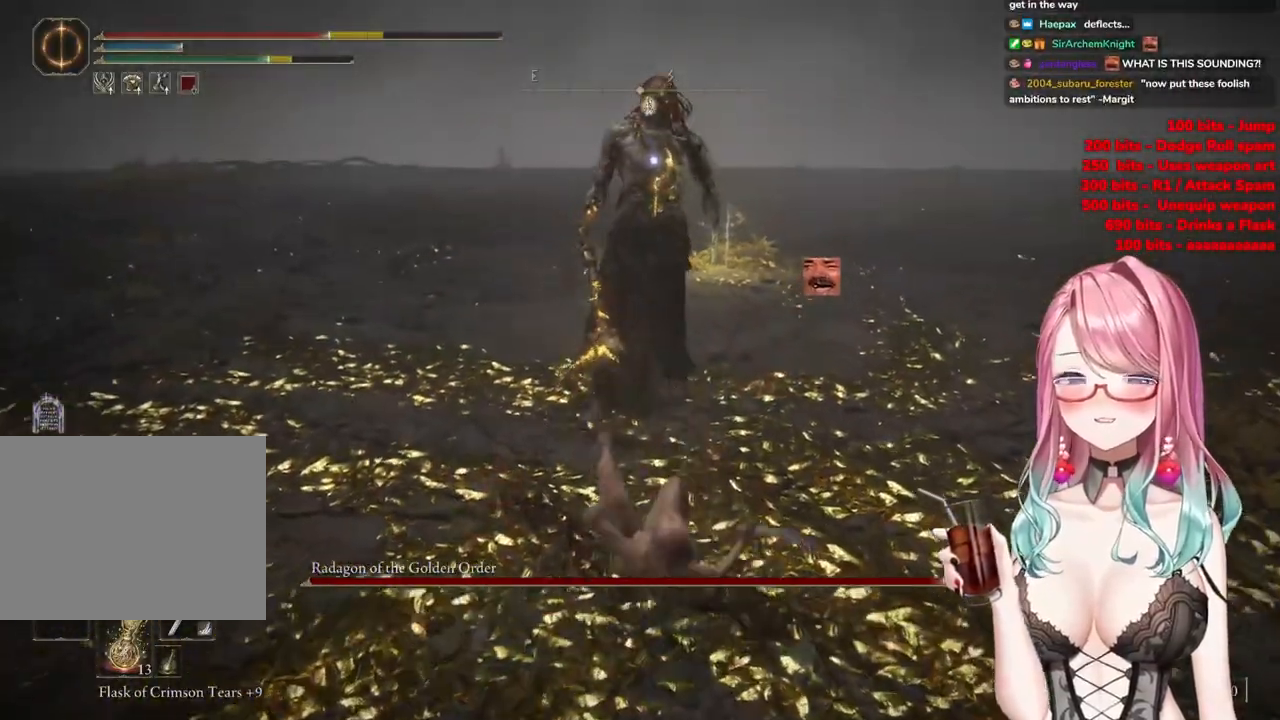
{"buttons": [], "left_stick": "up-left", "right_stick": "center", "events": [[284, "left_stick", "up-left"]]}
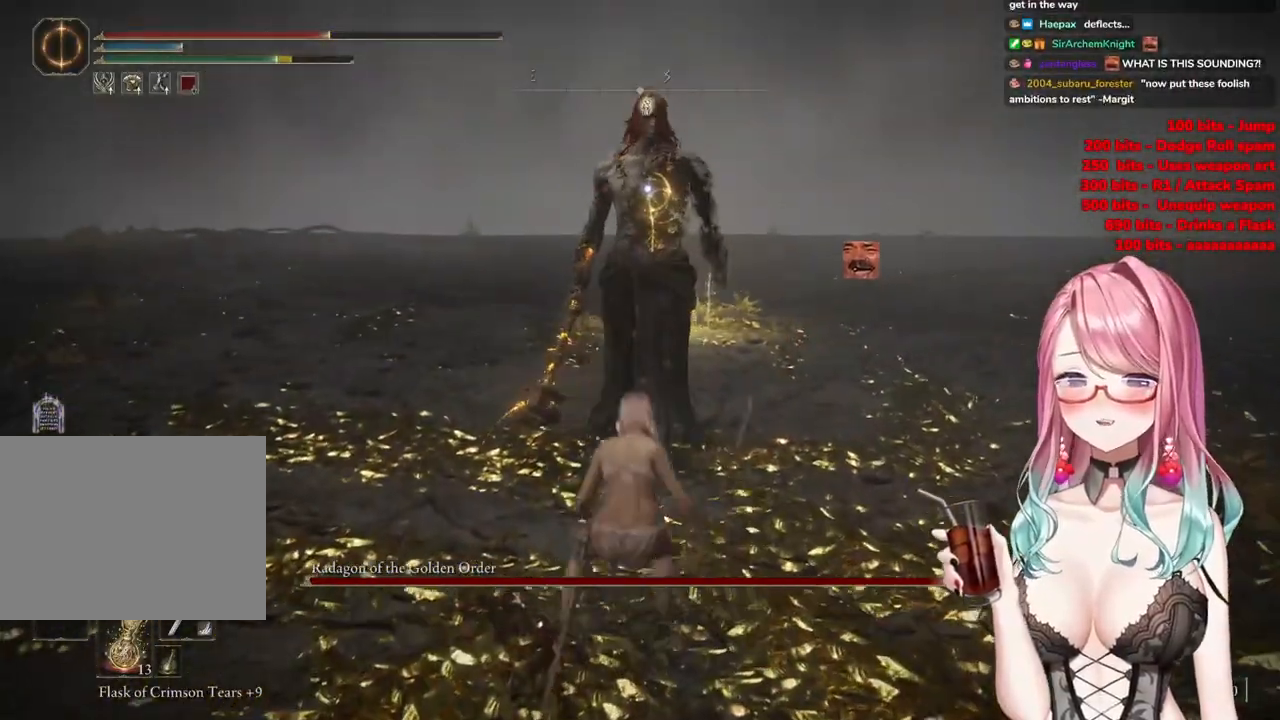
{"buttons": [], "left_stick": "up", "right_stick": "center", "events": [[384, "left_stick", "up"]]}
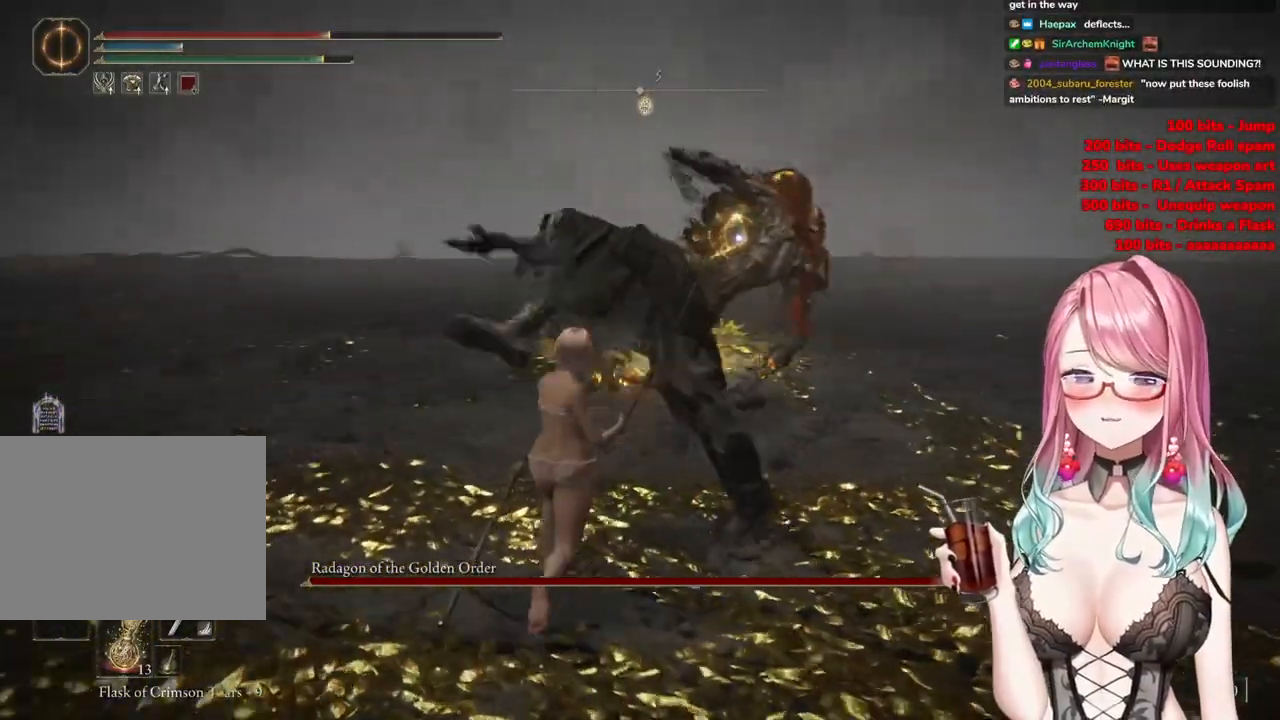
{"buttons": [], "left_stick": "up", "right_stick": "center", "events": [[67, "CIRCLE", "down"], [150, "CIRCLE", "up"]]}
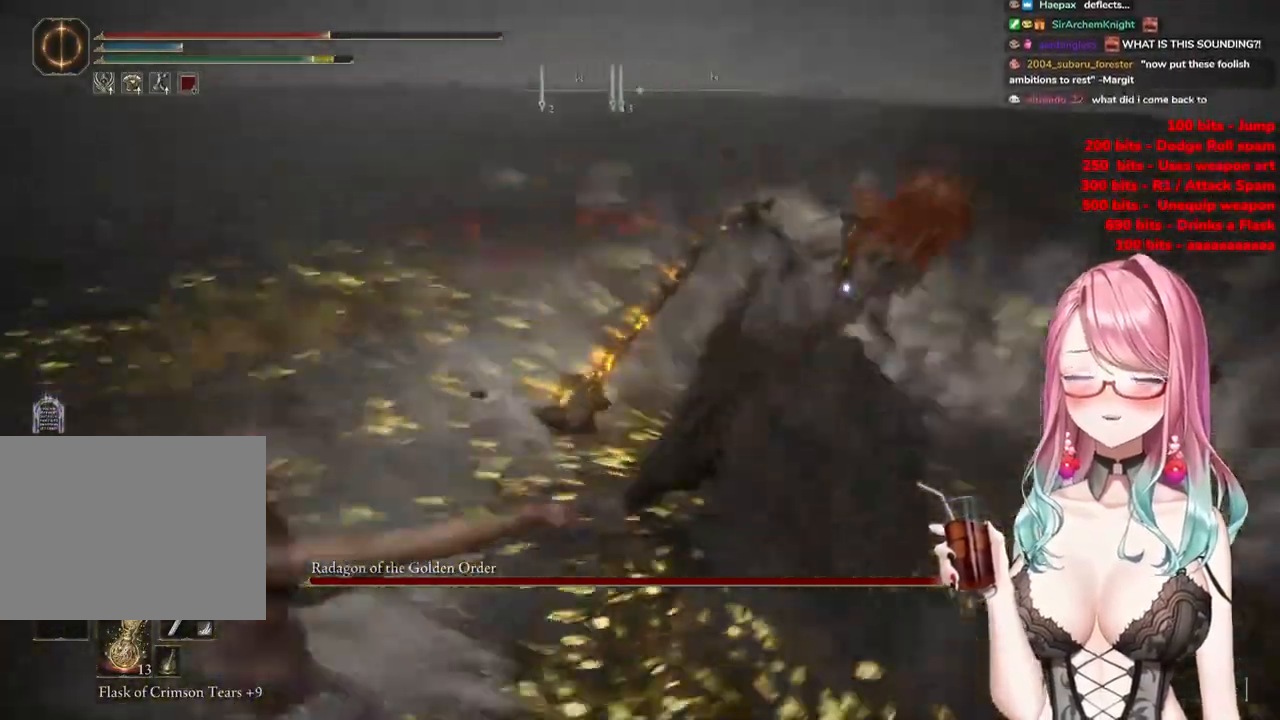
{"buttons": [], "left_stick": "up", "right_stick": "center", "events": []}
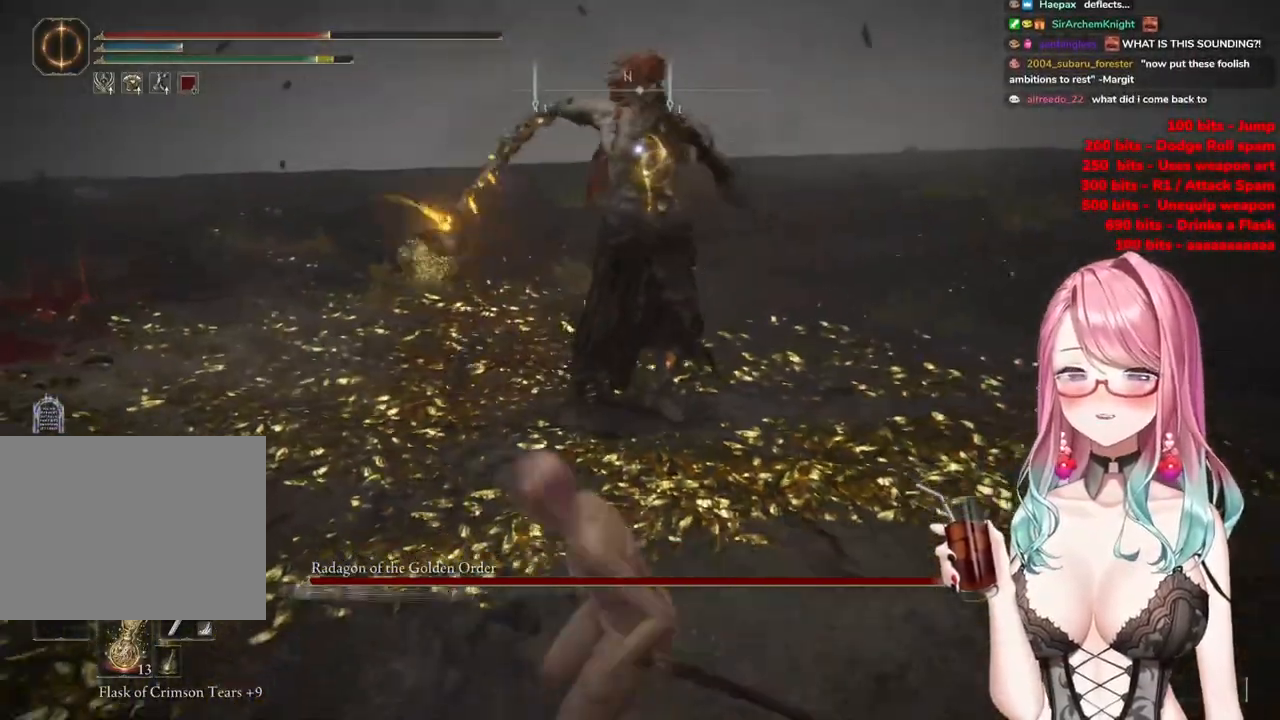
{"buttons": [], "left_stick": "up", "right_stick": "center", "events": [[217, "CIRCLE", "down"], [301, "CIRCLE", "up"]]}
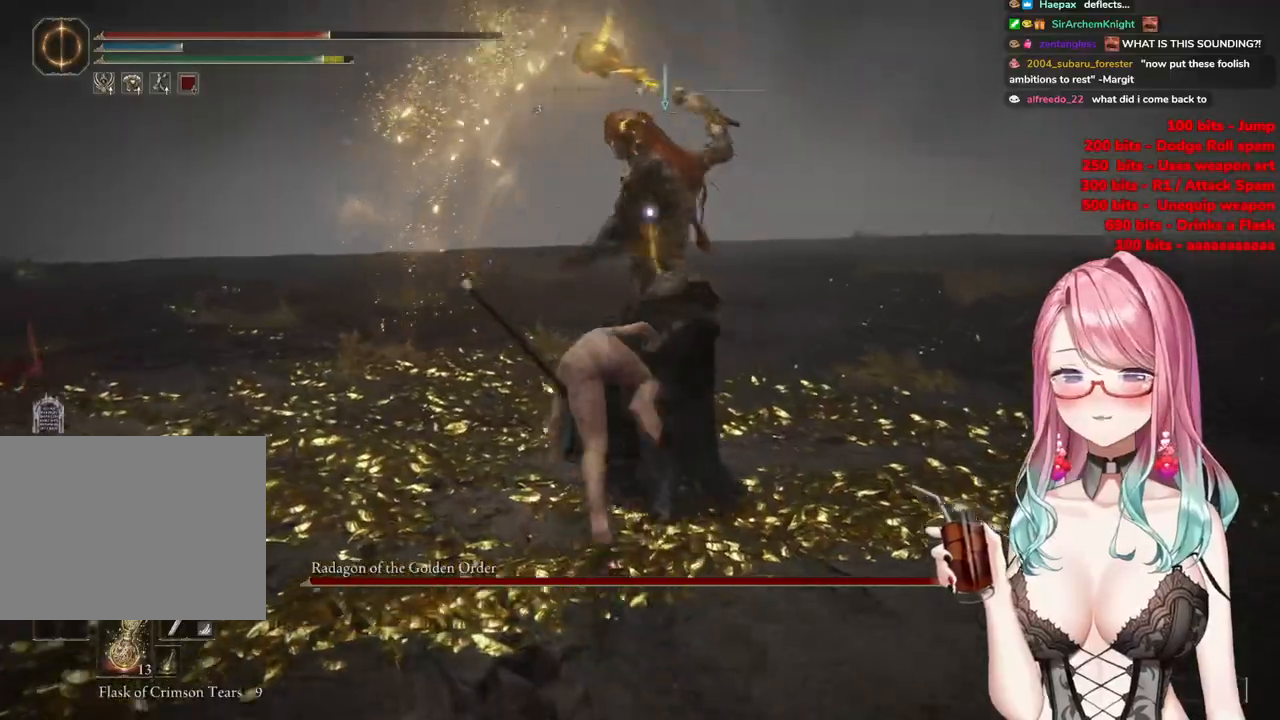
{"buttons": [], "left_stick": "up", "right_stick": "center", "events": []}
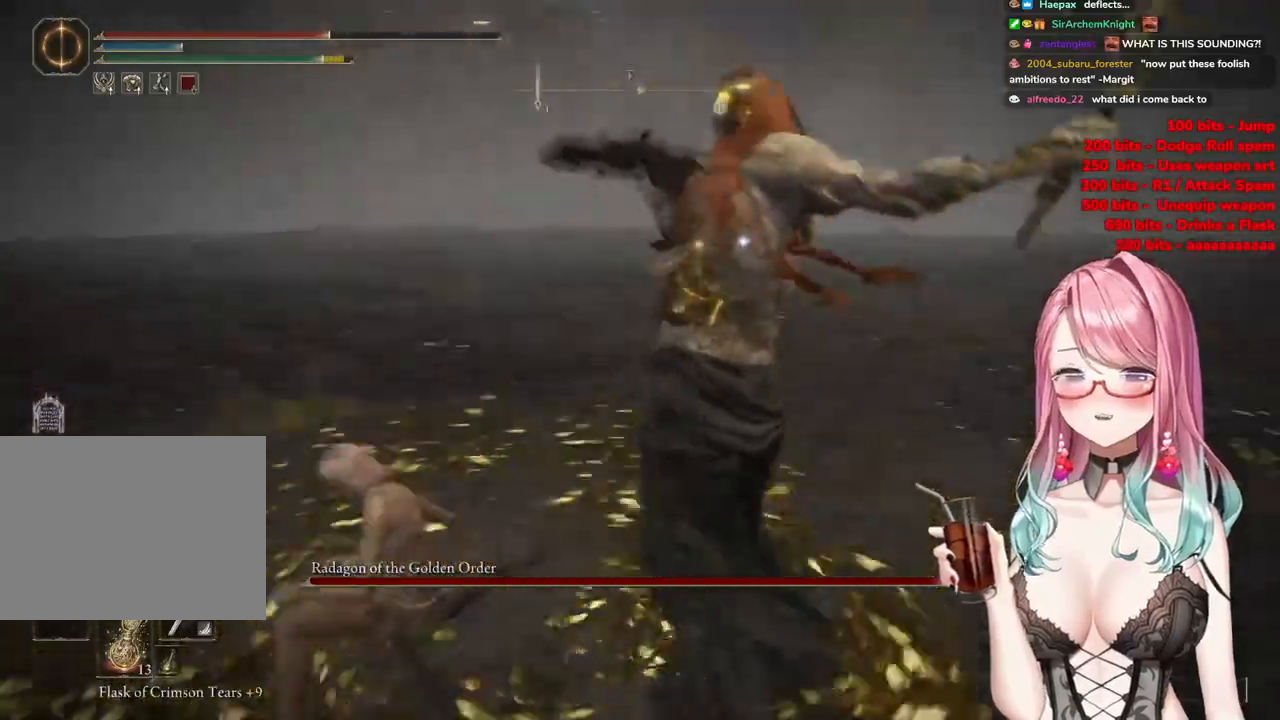
{"buttons": [], "left_stick": "up-left", "right_stick": "center", "events": [[167, "CIRCLE", "down"], [284, "CIRCLE", "up"], [417, "left_stick", "up-left"]]}
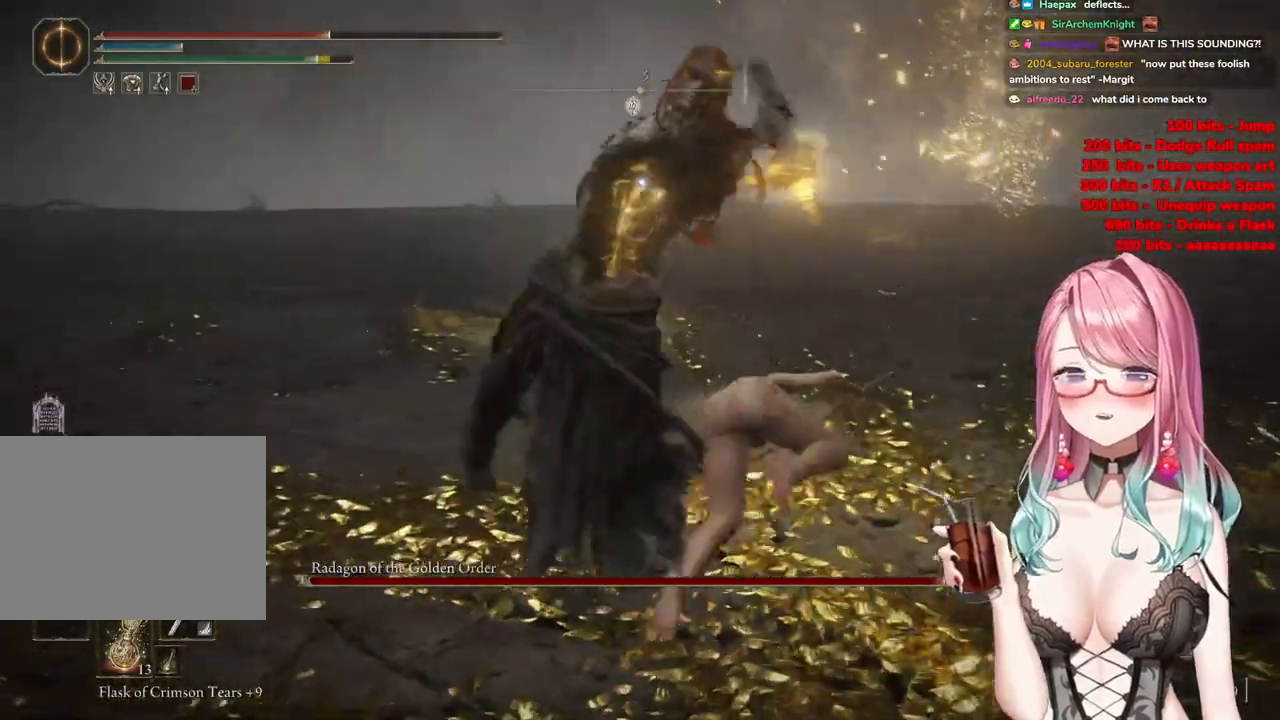
{"buttons": ["CIRCLE"], "left_stick": "up-left", "right_stick": "center", "events": [[434, "CIRCLE", "down"]]}
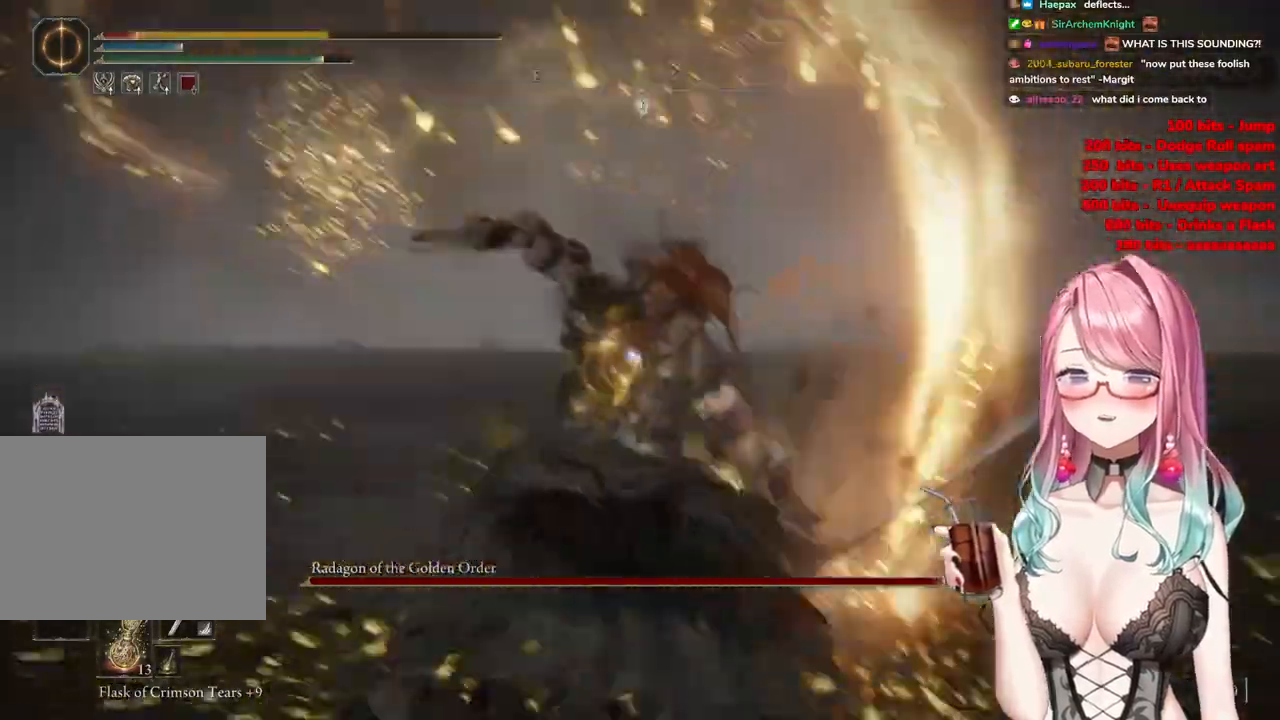
{"buttons": ["CIRCLE"], "left_stick": "up-left", "right_stick": "center", "events": [[50, "CIRCLE", "up"], [167, "CIRCLE", "down"], [284, "CIRCLE", "up"], [367, "CIRCLE", "down"]]}
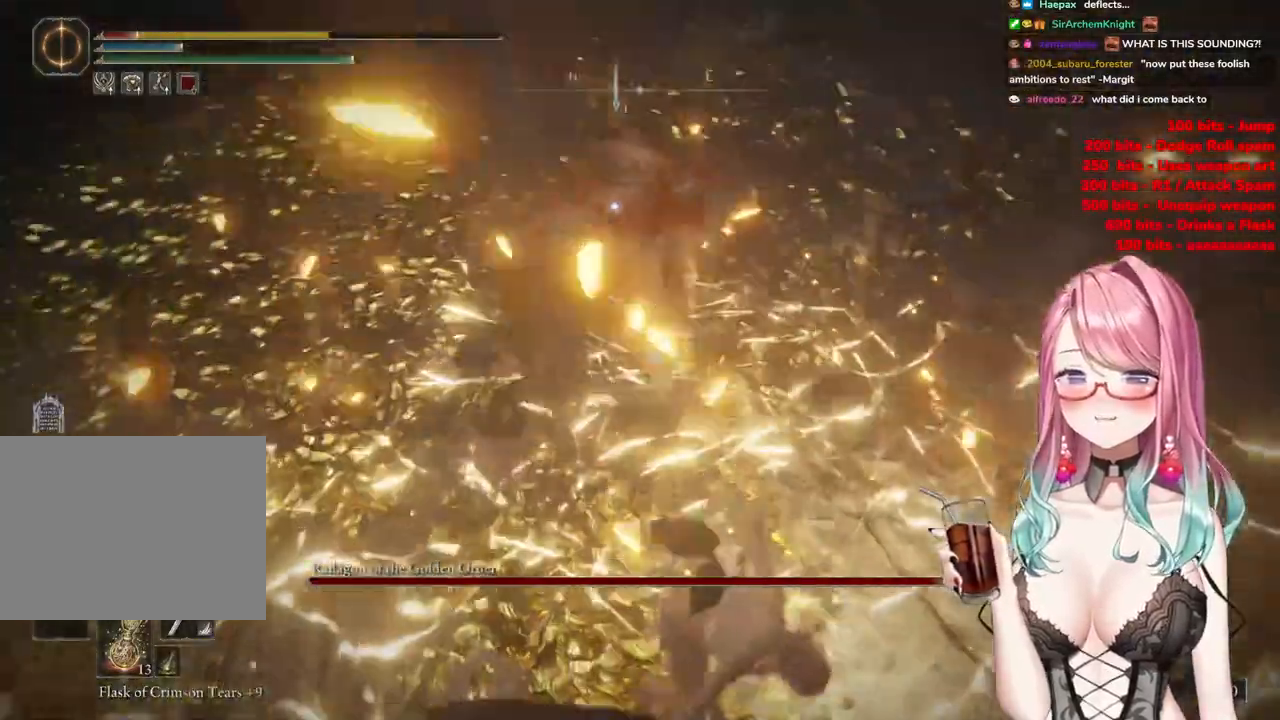
{"buttons": [], "left_stick": "up", "right_stick": "center", "events": [[17, "CIRCLE", "up"], [67, "left_stick", "right"], [267, "CIRCLE", "down"], [334, "left_stick", "up"], [384, "CIRCLE", "up"]]}
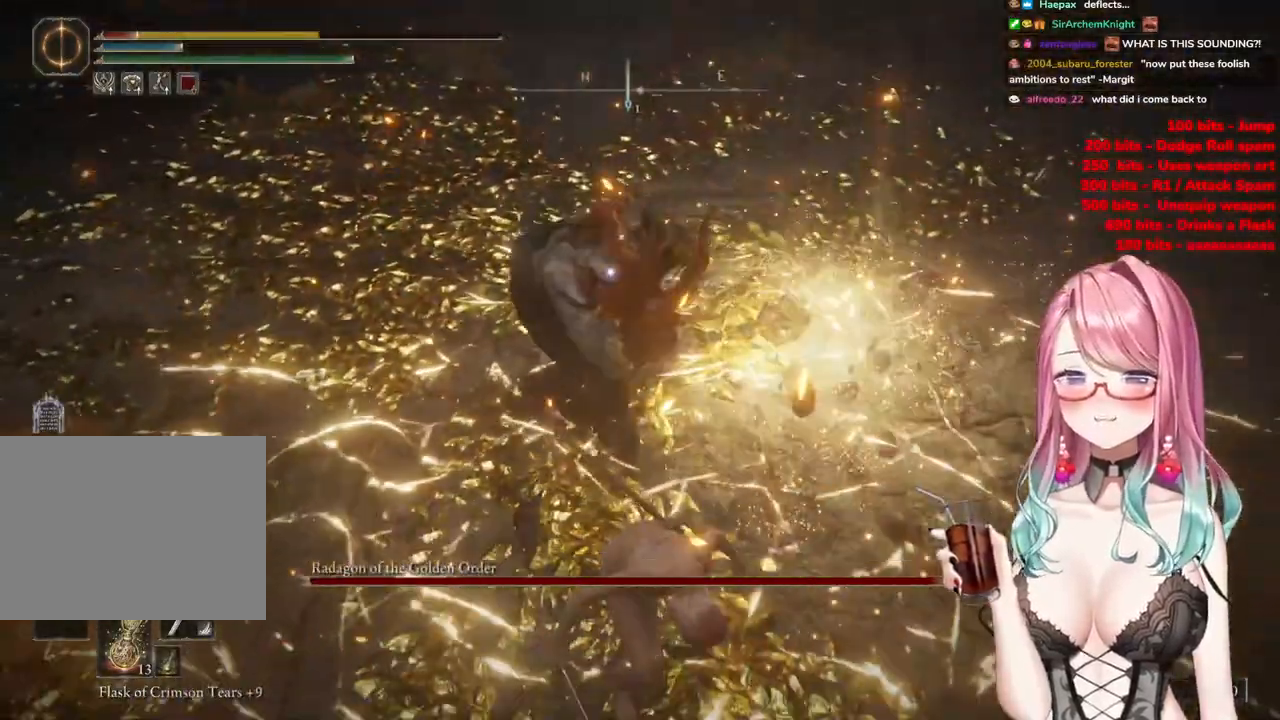
{"buttons": [], "left_stick": "up", "right_stick": "center", "events": [[351, "CIRCLE", "down"], [467, "CIRCLE", "up"]]}
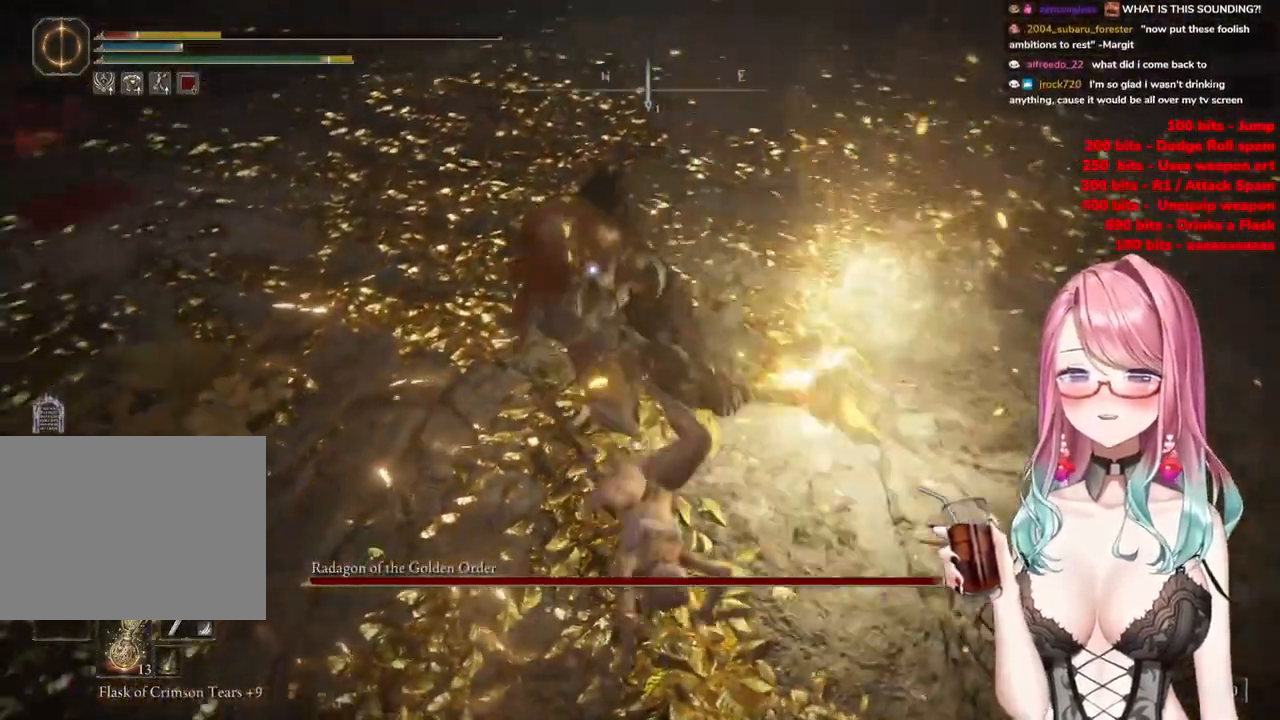
{"buttons": [], "left_stick": "up", "right_stick": "center", "events": [[33, "CIRCLE", "down"], [150, "CIRCLE", "up"]]}
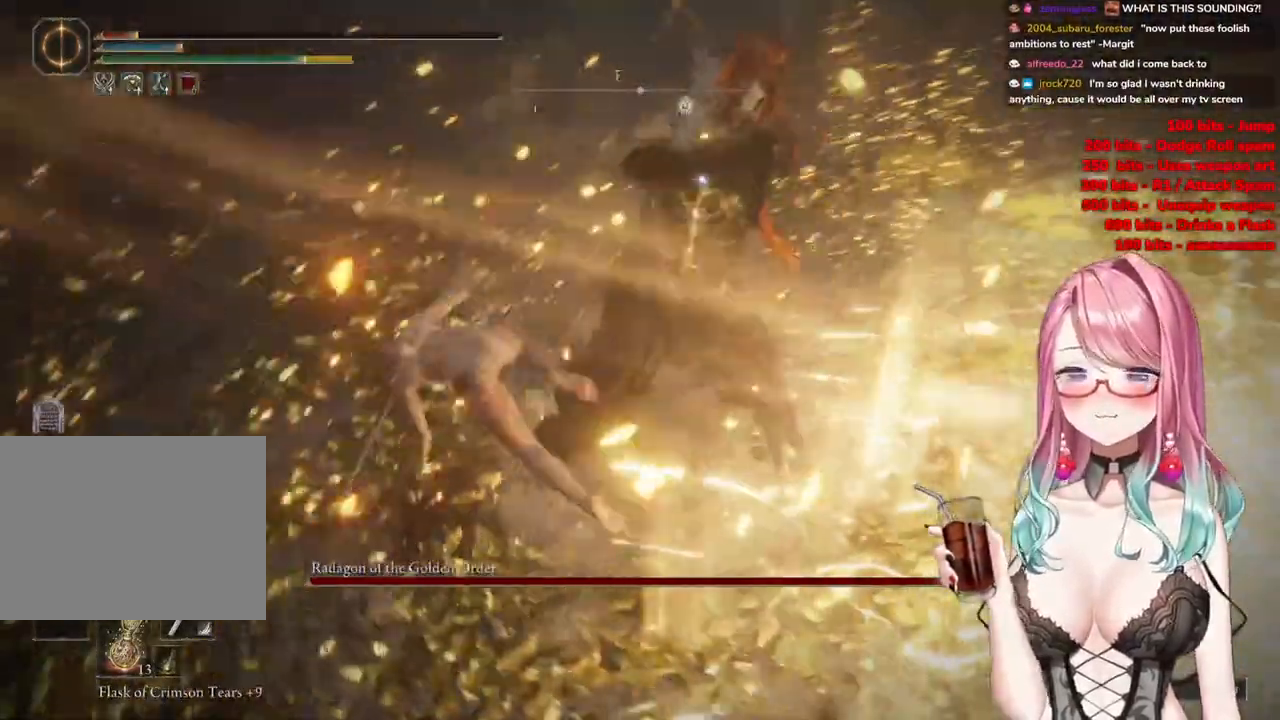
{"buttons": [], "left_stick": "up", "right_stick": "center", "events": [[417, "CROSS", "down"], [501, "CROSS", "up"]]}
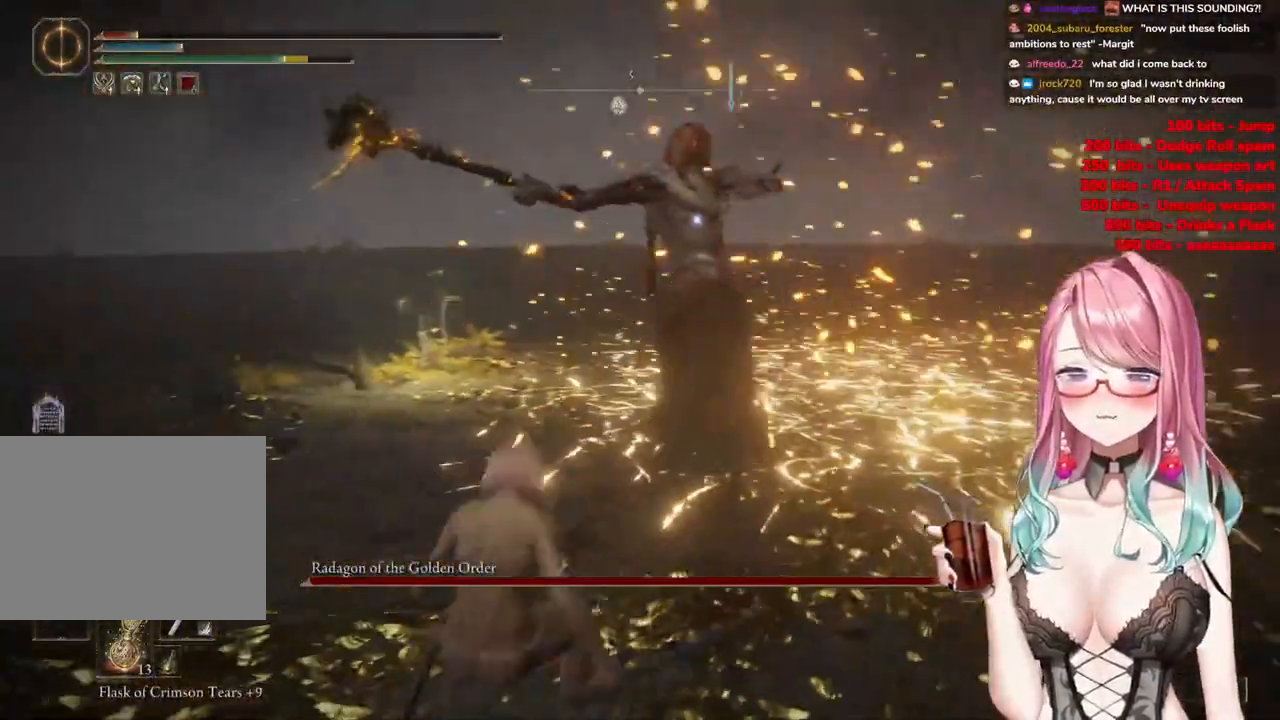
{"buttons": [], "left_stick": "up", "right_stick": "center", "events": [[83, "R2", "down"], [150, "left_stick", "up-right"], [267, "R2", "up"], [367, "left_stick", "up"]]}
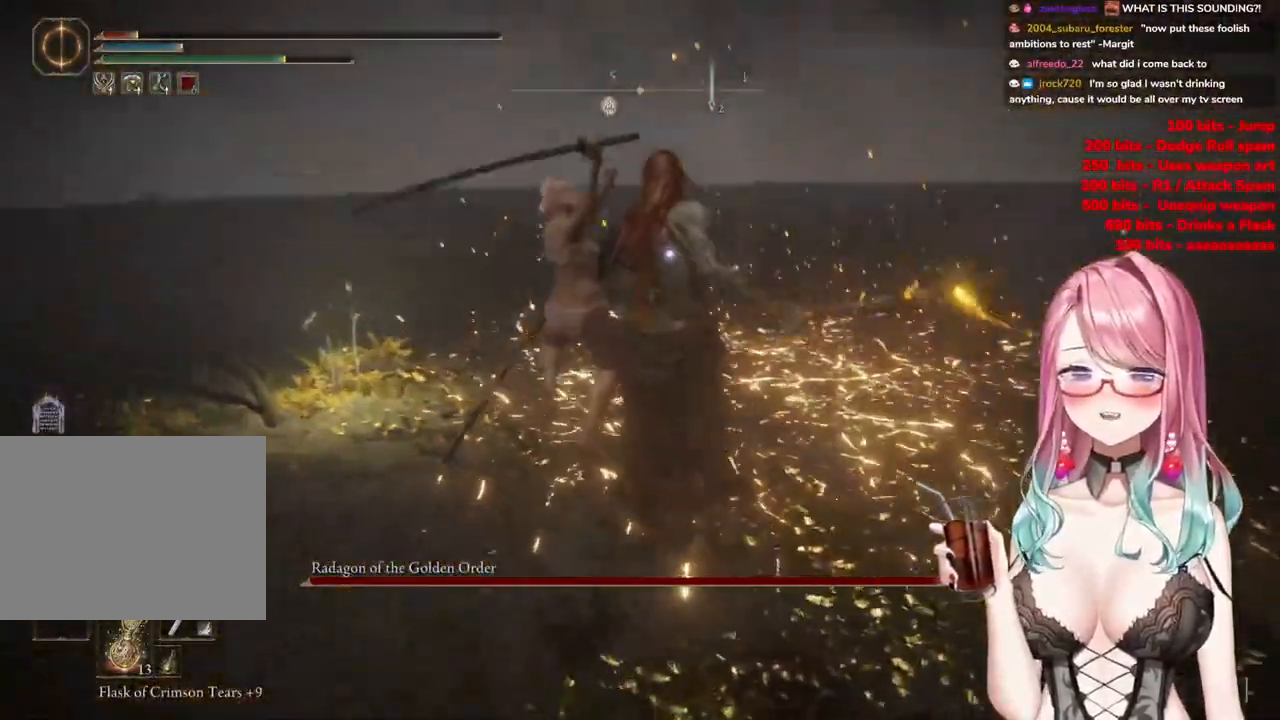
{"buttons": [], "left_stick": "left", "right_stick": "center", "events": [[117, "left_stick", "center"], [334, "left_stick", "left"]]}
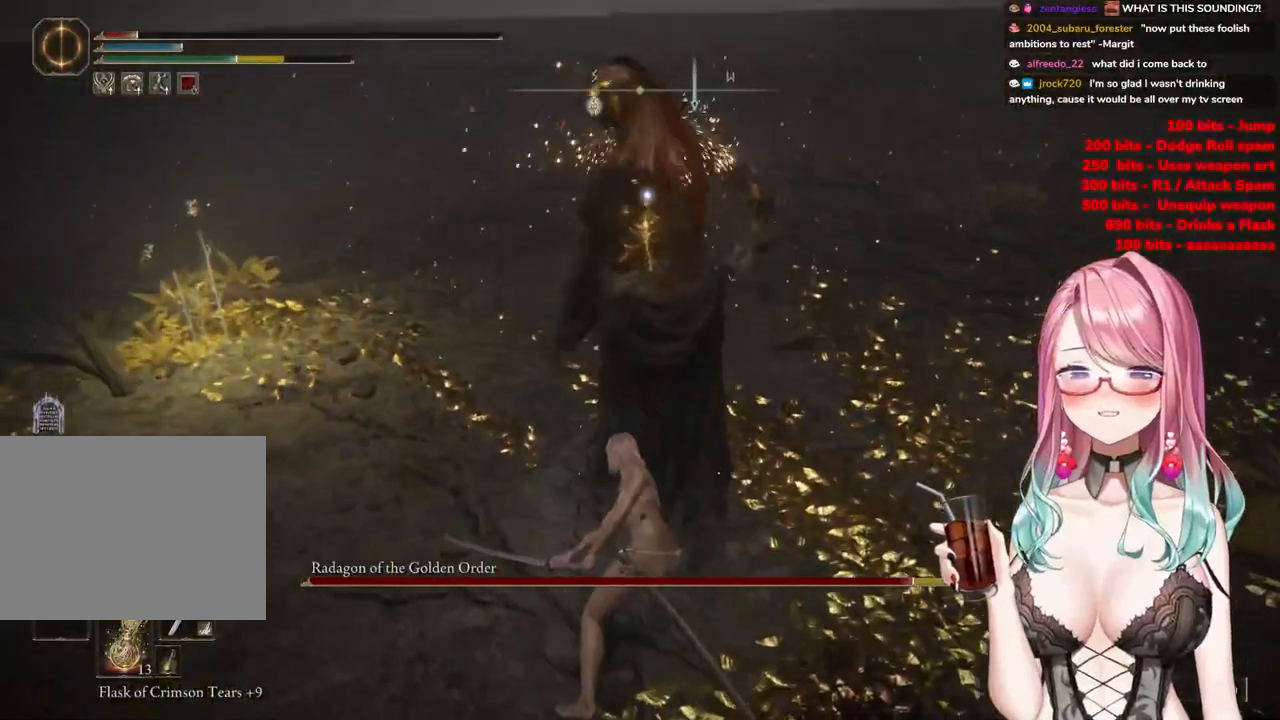
{"buttons": [], "left_stick": "up-left", "right_stick": "center", "events": [[283, "left_stick", "up-left"], [400, "CIRCLE", "down"], [500, "CIRCLE", "up"]]}
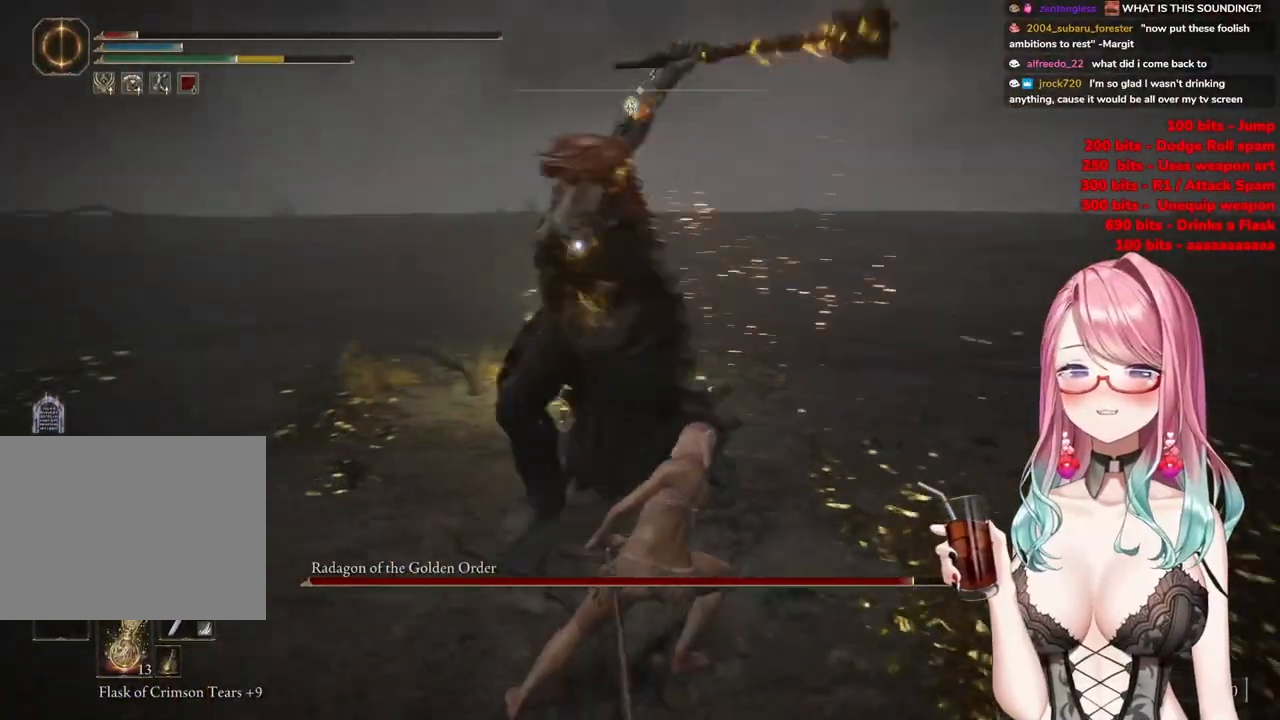
{"buttons": [], "left_stick": "up-left", "right_stick": "center", "events": []}
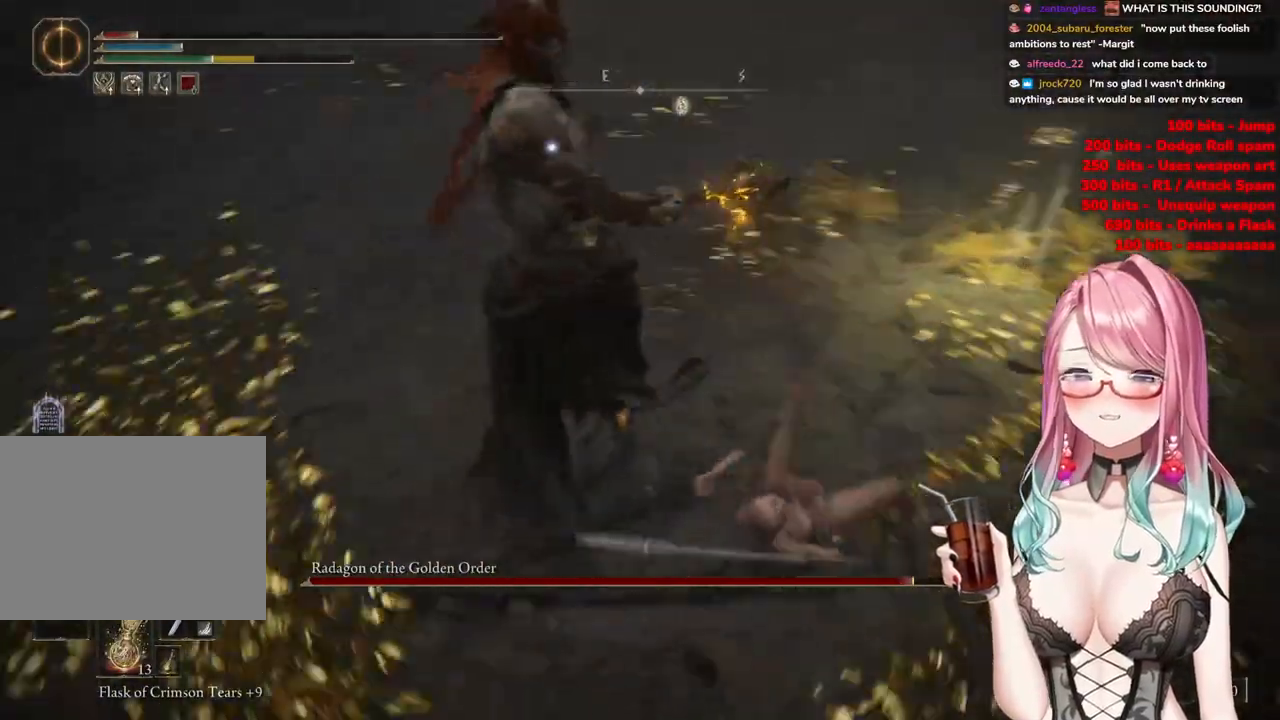
{"buttons": [], "left_stick": "up-left", "right_stick": "center", "events": [[167, "CIRCLE", "down"], [267, "CIRCLE", "up"]]}
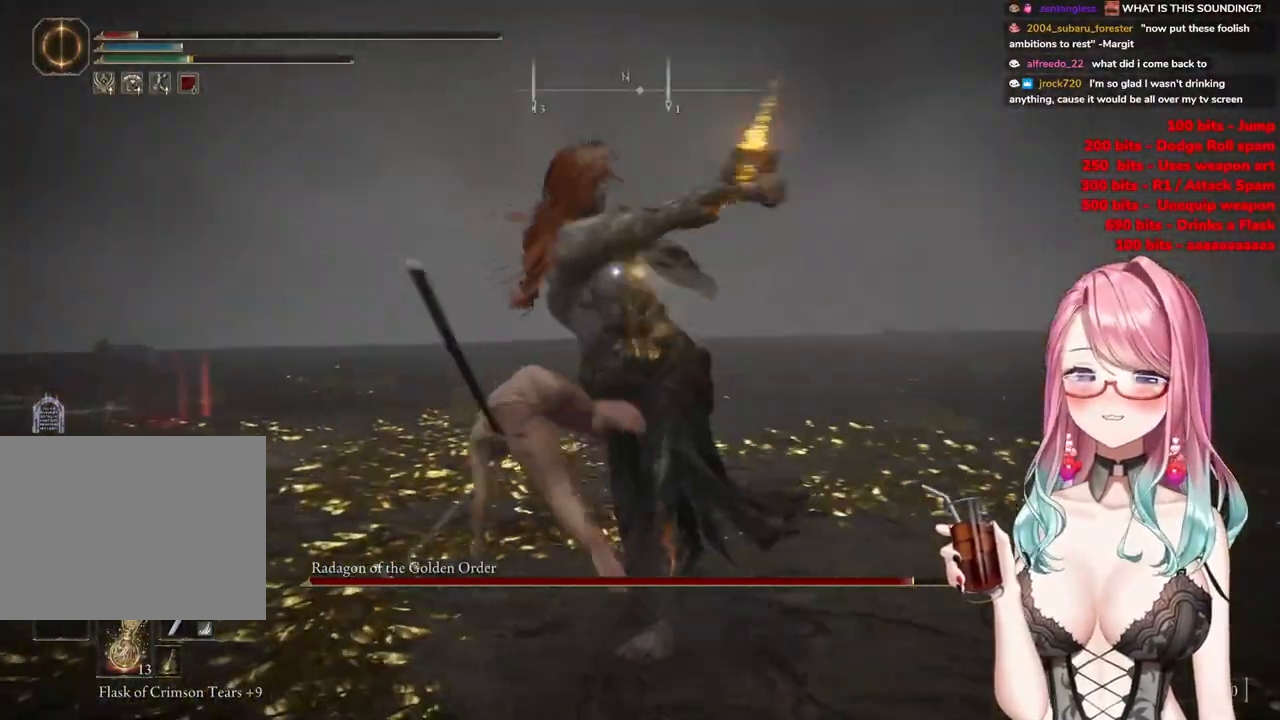
{"buttons": [], "left_stick": "up-left", "right_stick": "center", "events": []}
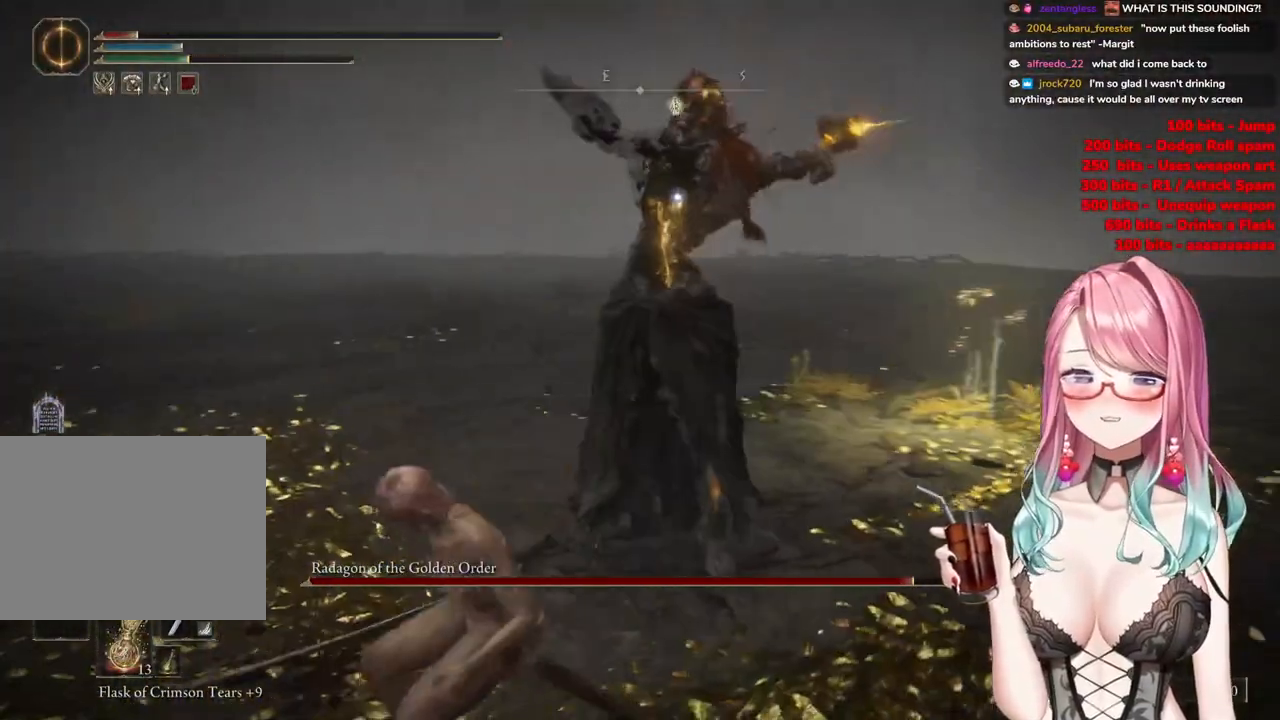
{"buttons": [], "left_stick": "up-left", "right_stick": "center", "events": []}
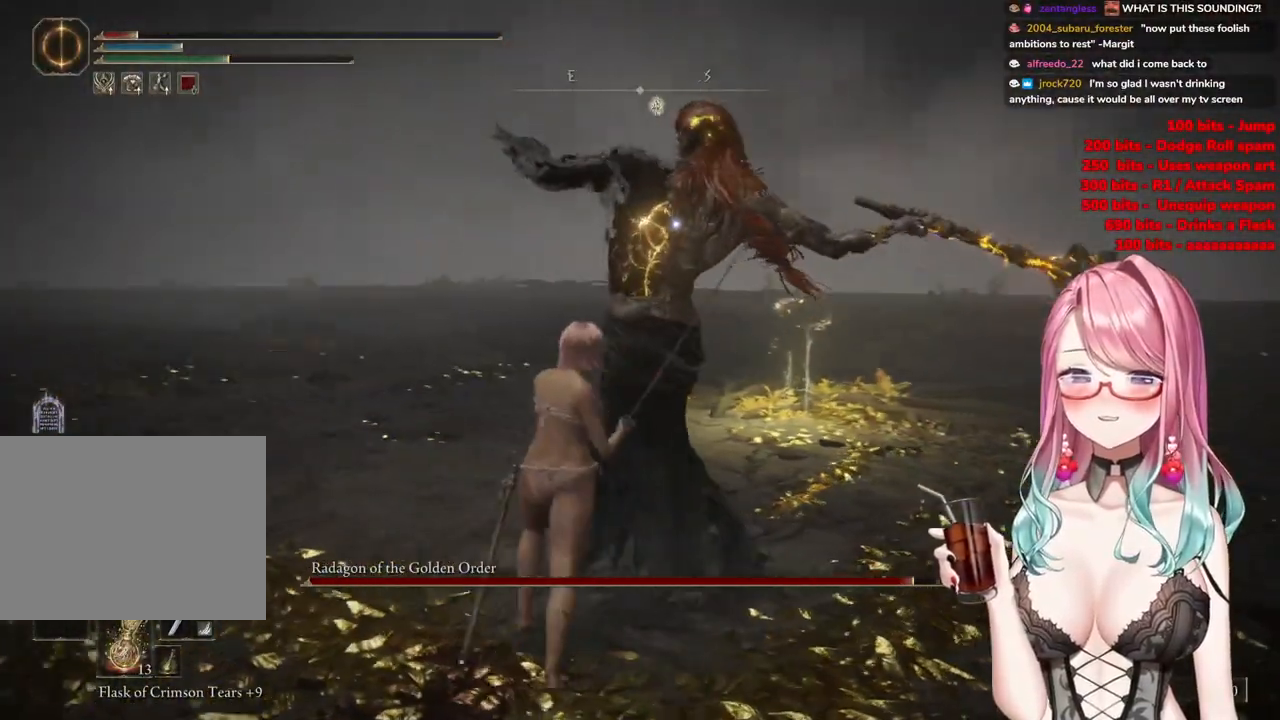
{"buttons": [], "left_stick": "up", "right_stick": "center", "events": [[251, "CIRCLE", "down"], [367, "CIRCLE", "up"], [451, "left_stick", "up"]]}
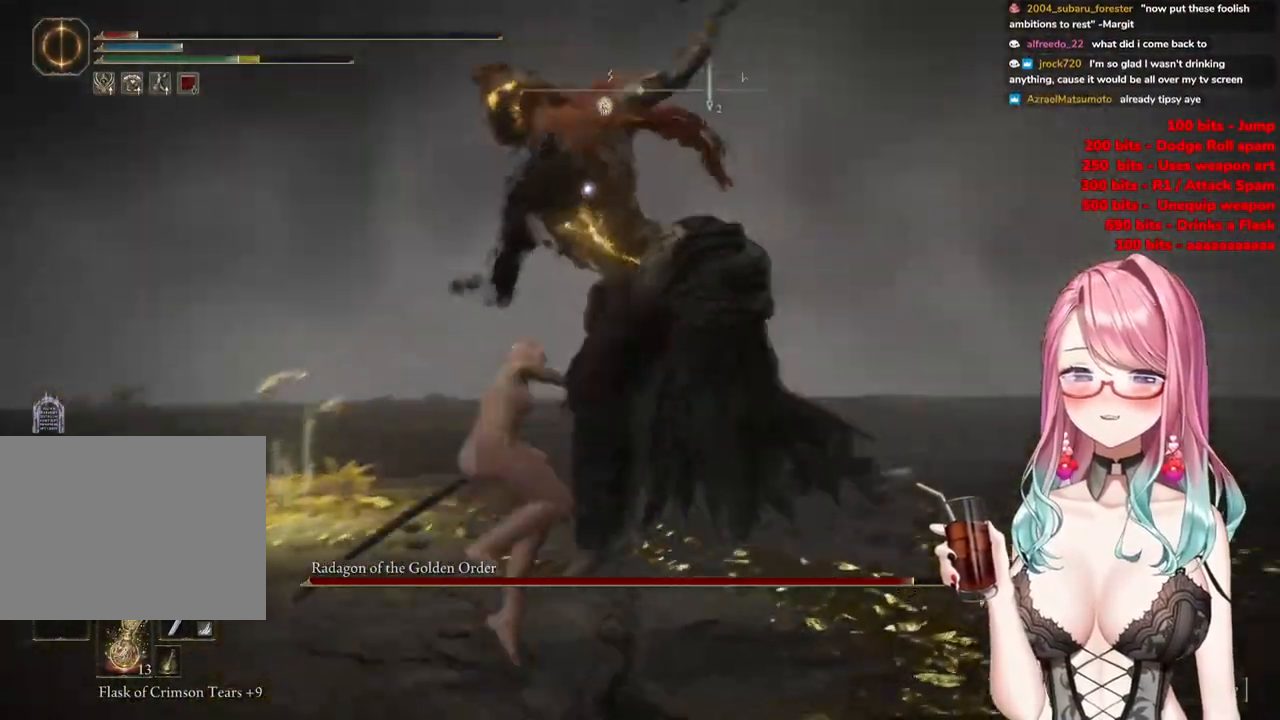
{"buttons": [], "left_stick": "up-left", "right_stick": "center", "events": [[450, "left_stick", "up-left"]]}
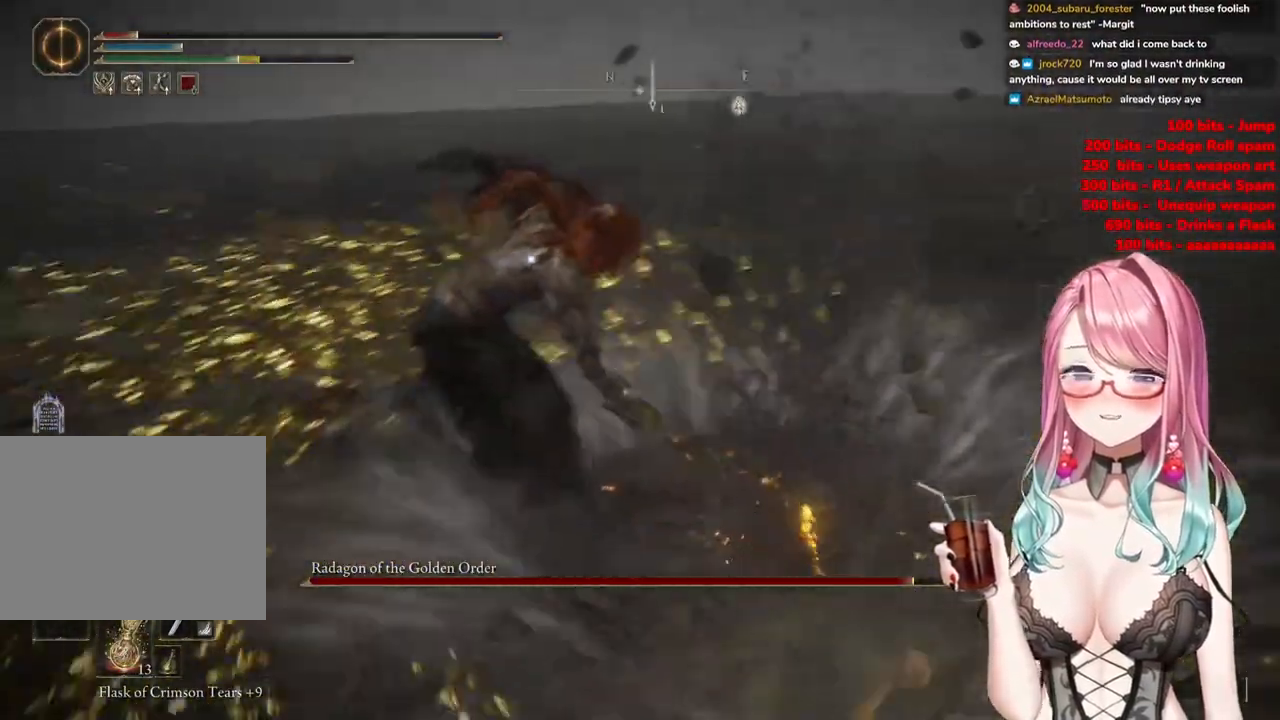
{"buttons": ["R2"], "left_stick": "up", "right_stick": "center", "events": [[167, "CROSS", "down"], [267, "CROSS", "up"], [334, "R2", "down"], [384, "left_stick", "up"]]}
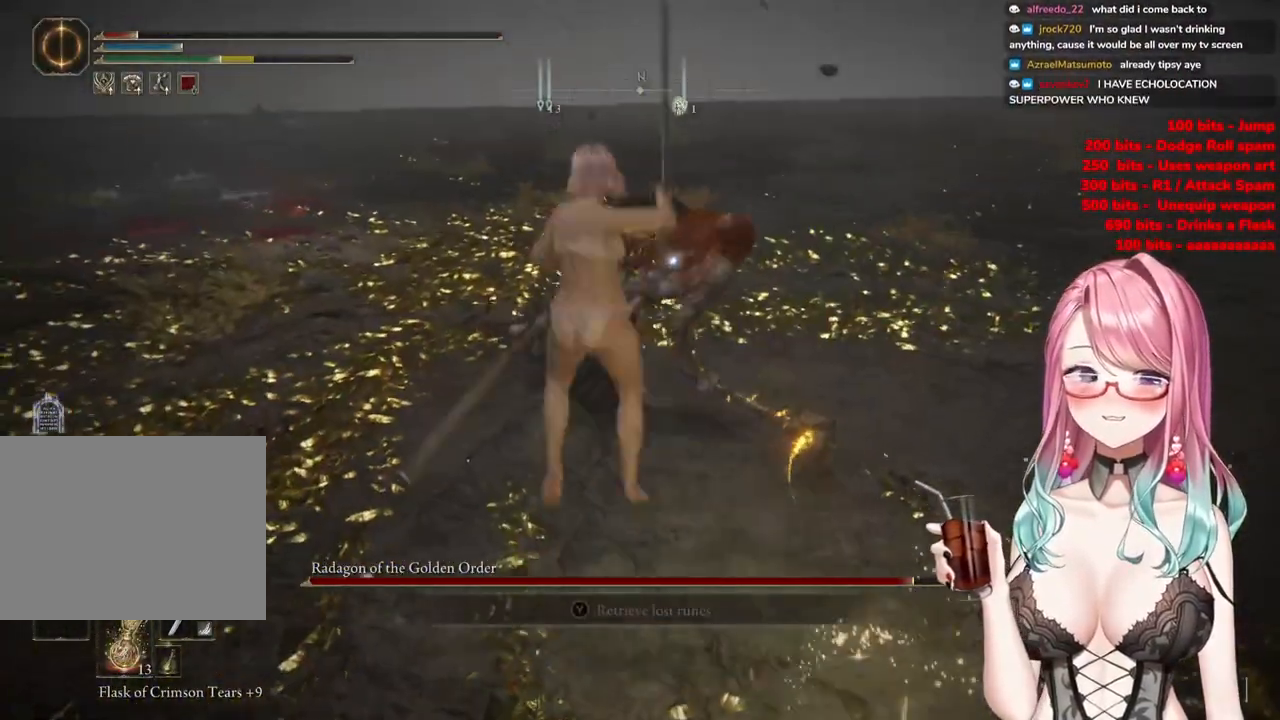
{"buttons": [], "left_stick": "up-left", "right_stick": "center", "events": [[17, "R2", "up"], [484, "left_stick", "up-left"]]}
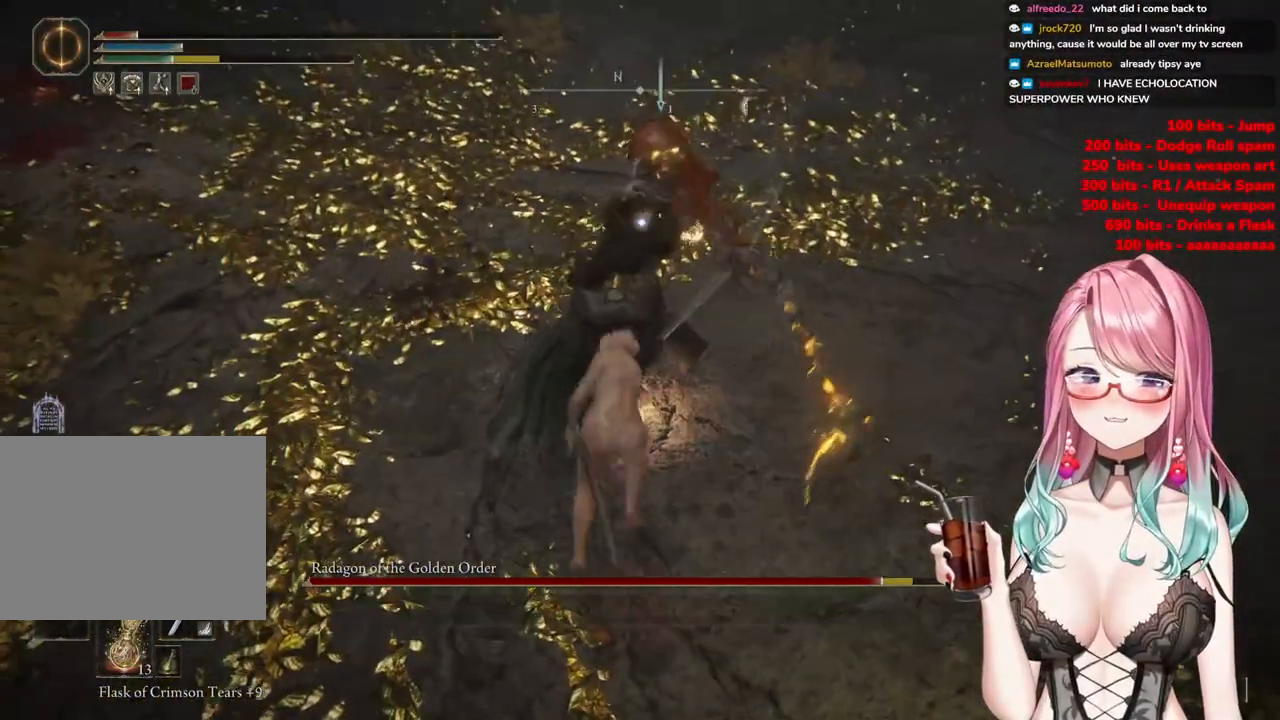
{"buttons": [], "left_stick": "up-left", "right_stick": "center", "events": [[201, "CIRCLE", "down"], [317, "CIRCLE", "up"], [384, "CIRCLE", "down"], [501, "CIRCLE", "up"]]}